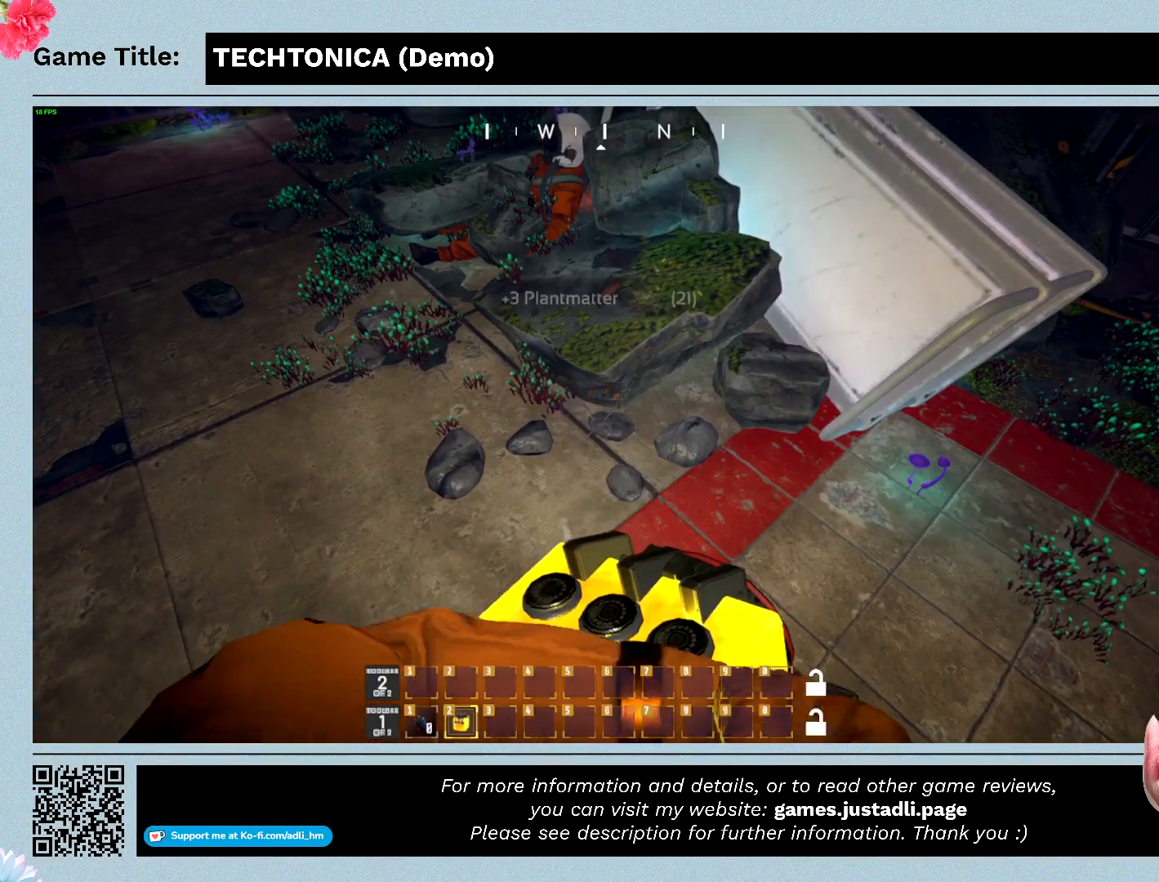
Gameplay with keyboard and mouse; each line is a JSON object with the keys and mouse buttons held at the frame after it. "events" lists presses ("down") and releases ("up") of "0", "1", "2", "3", "4", "5", "6", "7", "8", "9", "a", "alt", "b", "c", "caps_lock", "ctrl", "d", "down", "e", "escape", "f", "f1", "f2", "f3", "f4", "f5", "f6", "f7", "f8", "g", "h", "i", "j", "k", "l", "left", "m", "n", "o", "p", "q", "r", "return", "right", "s", "shift", "space", "t", "tab", "tilde", "u", "up", "v", "w", "x", "y", "z", "mouse_left", "mouse_wheel" and "mouse_right" between this image and that frame as [ms after this image, input, new state], when the widget could be followed in between. "mouse_left", "mouse_wheel", "mouse_right" = the "left", "wheel", "right" buttons of the "mouse" list. No other keys are recorded. "wheel" means that the mouse wheel is clicked or scrolled. Mouse movement is not recorded.
{"keys": [], "mouse": [], "events": [[133, "e", "up"]]}
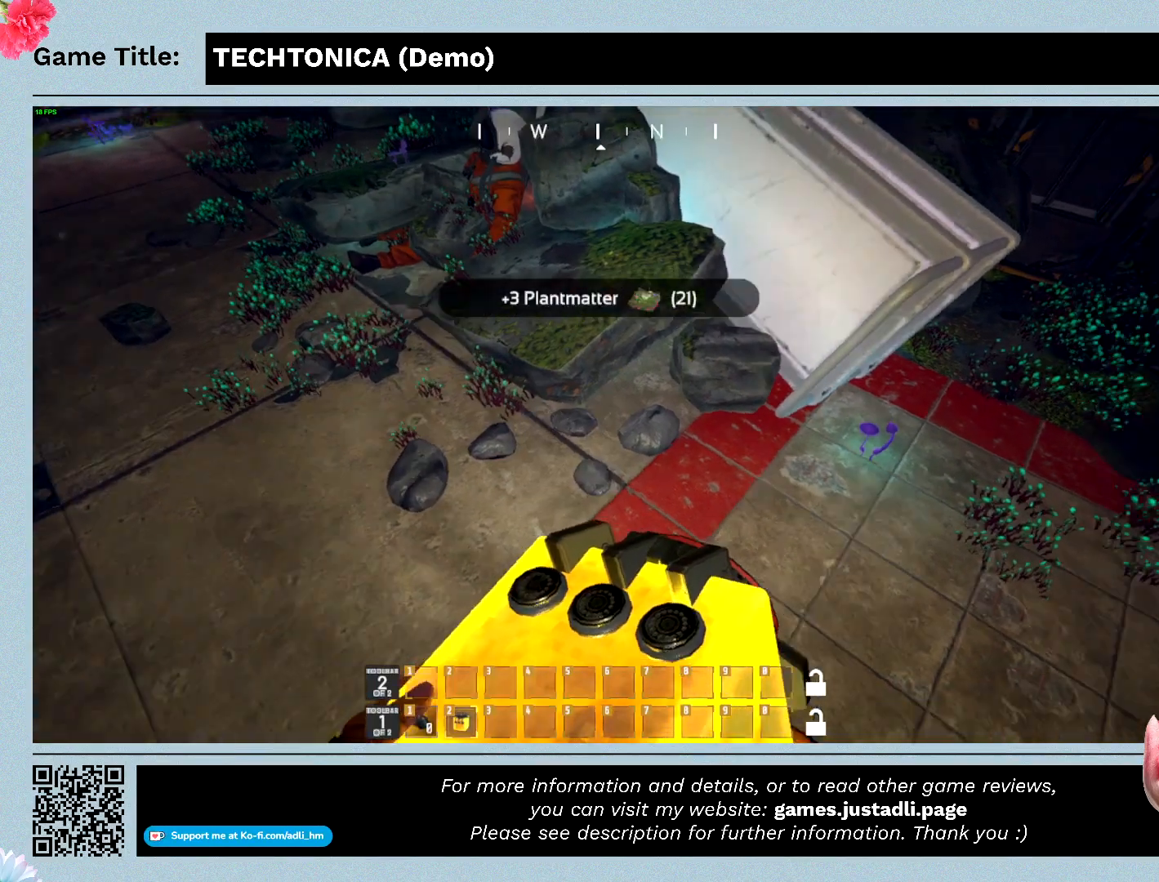
{"keys": [], "mouse": [], "events": []}
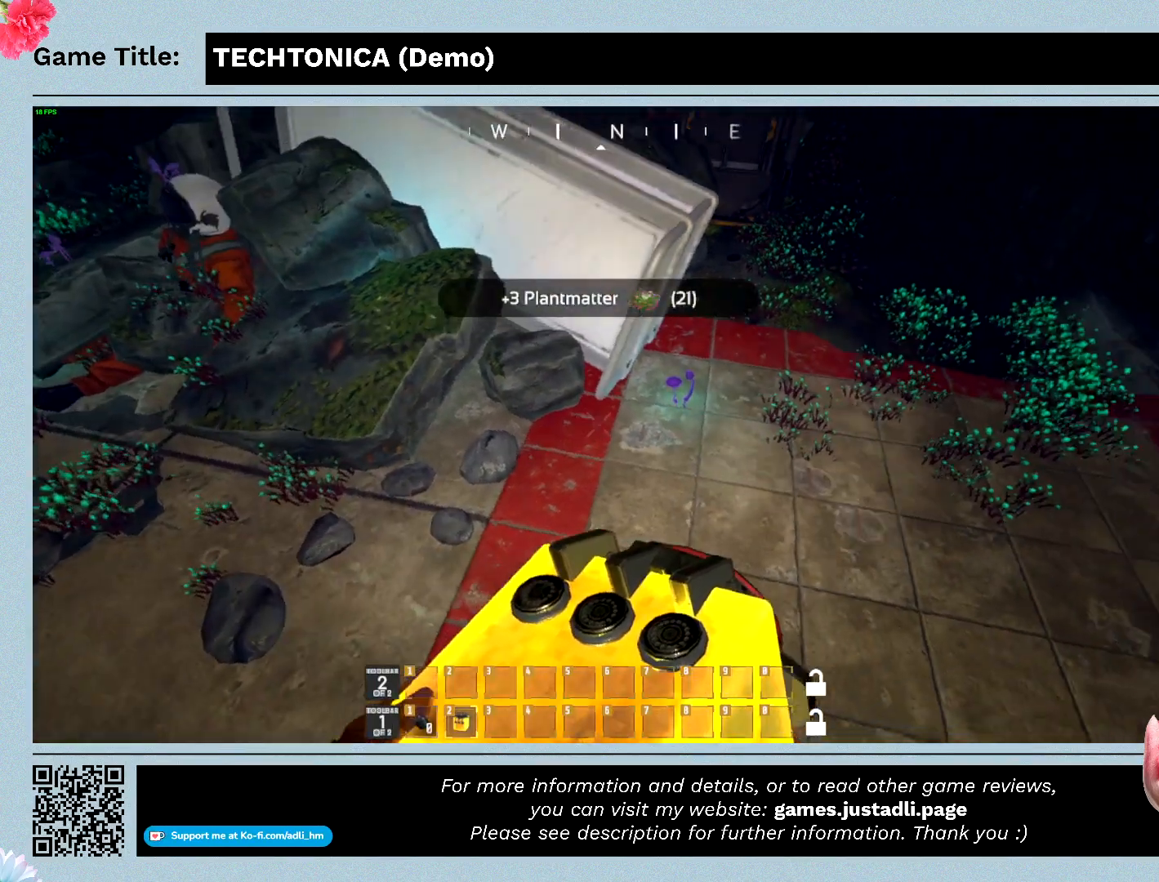
{"keys": [], "mouse": [], "events": []}
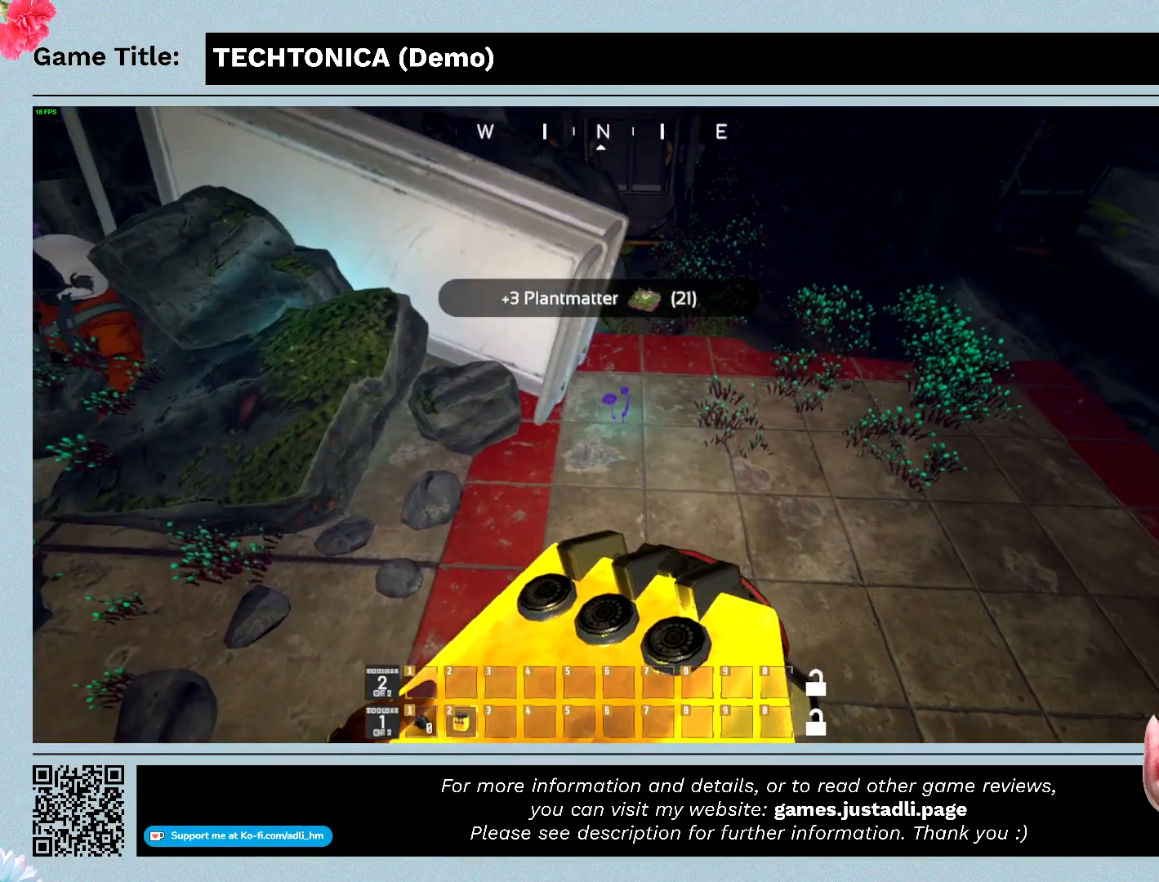
{"keys": [], "mouse": [], "events": []}
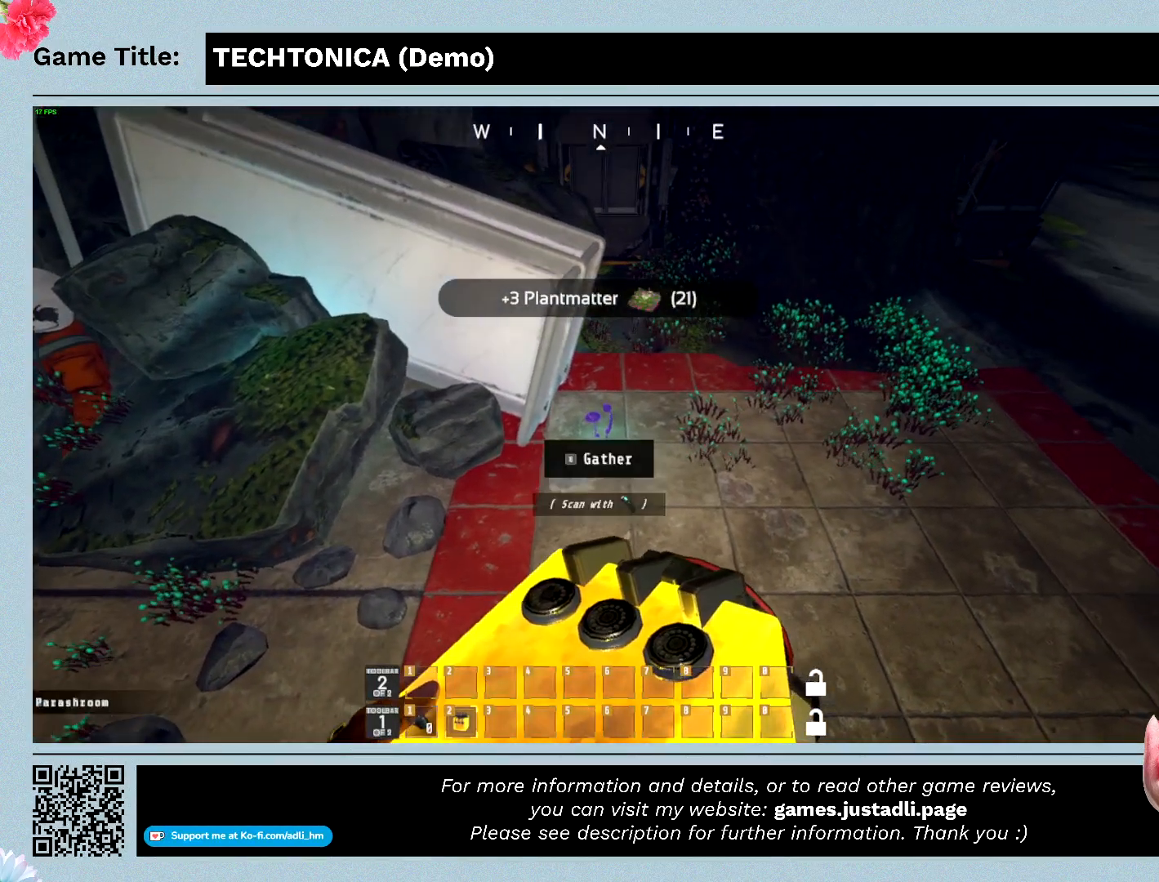
{"keys": [], "mouse": [], "events": []}
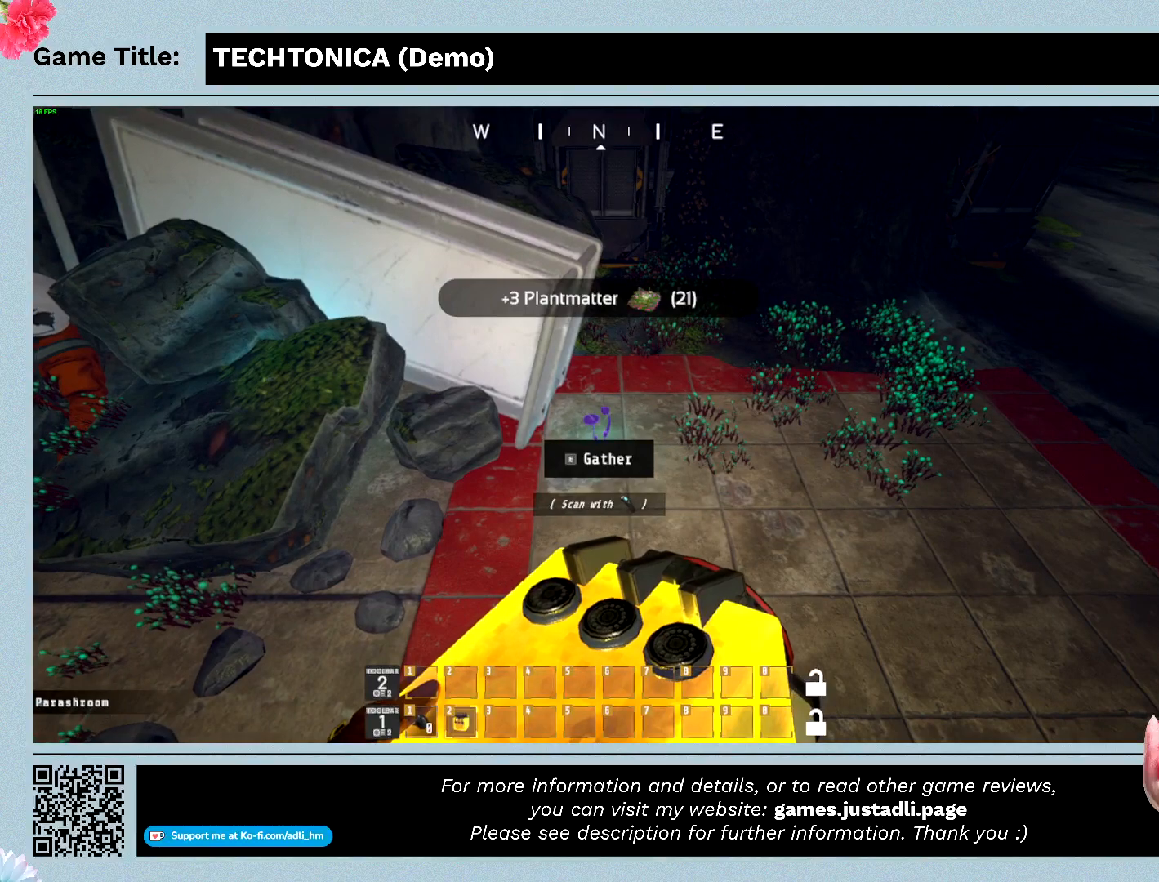
{"keys": [], "mouse": [], "events": []}
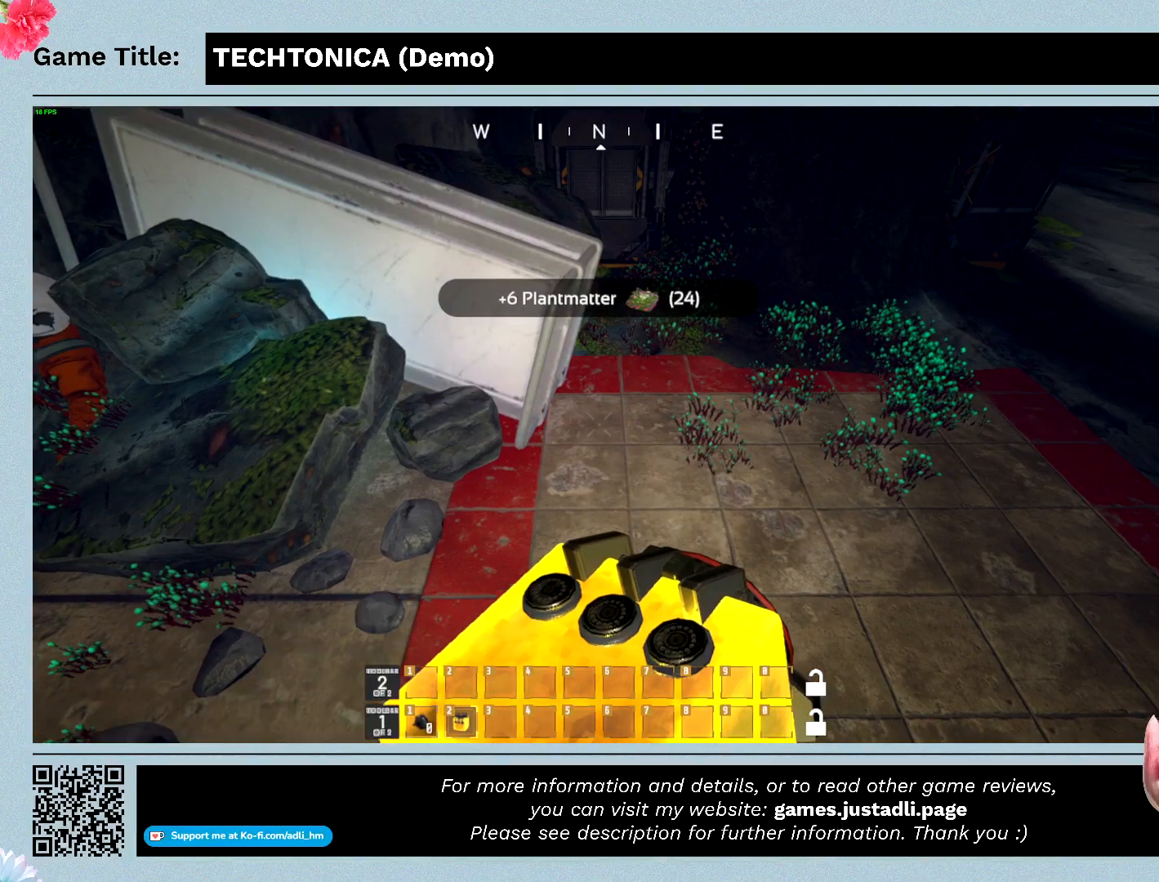
{"keys": ["e"], "mouse": [], "events": [[367, "e", "down"]]}
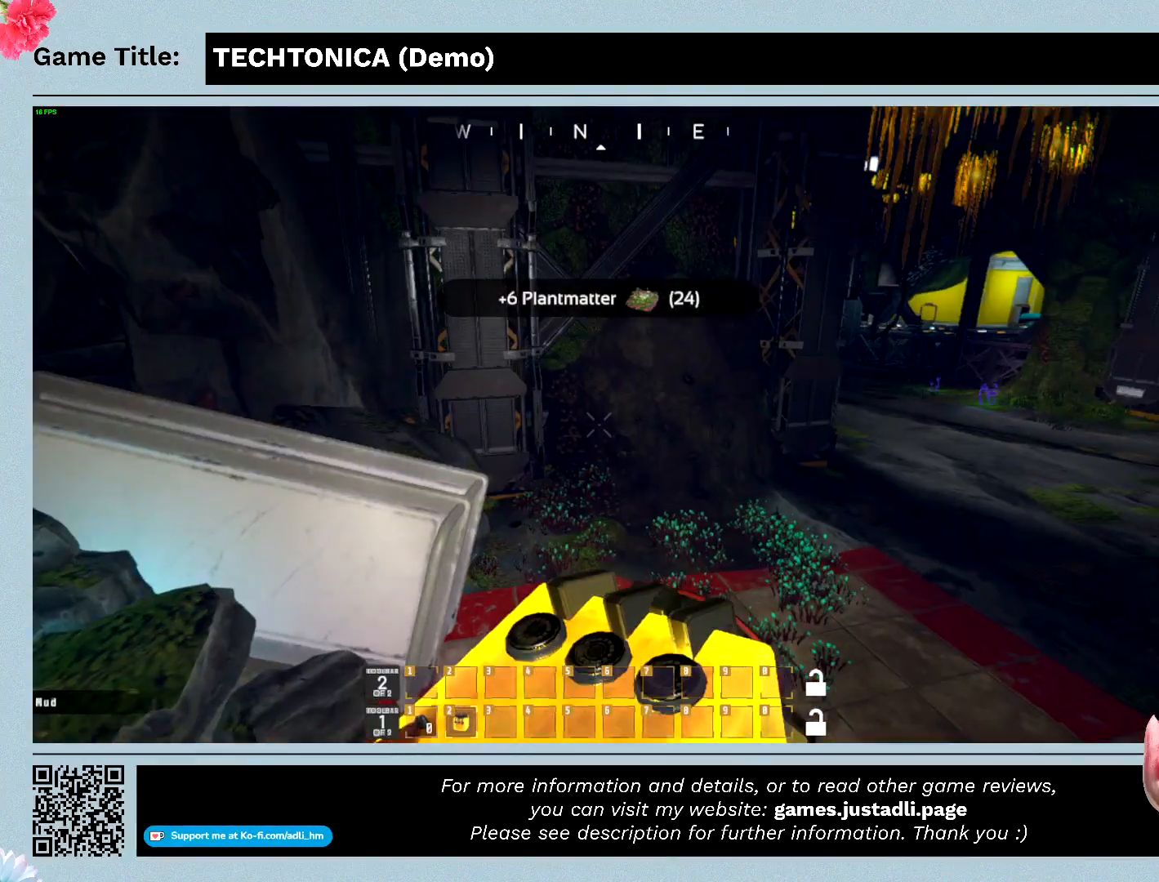
{"keys": [], "mouse": [], "events": [[400, "e", "up"]]}
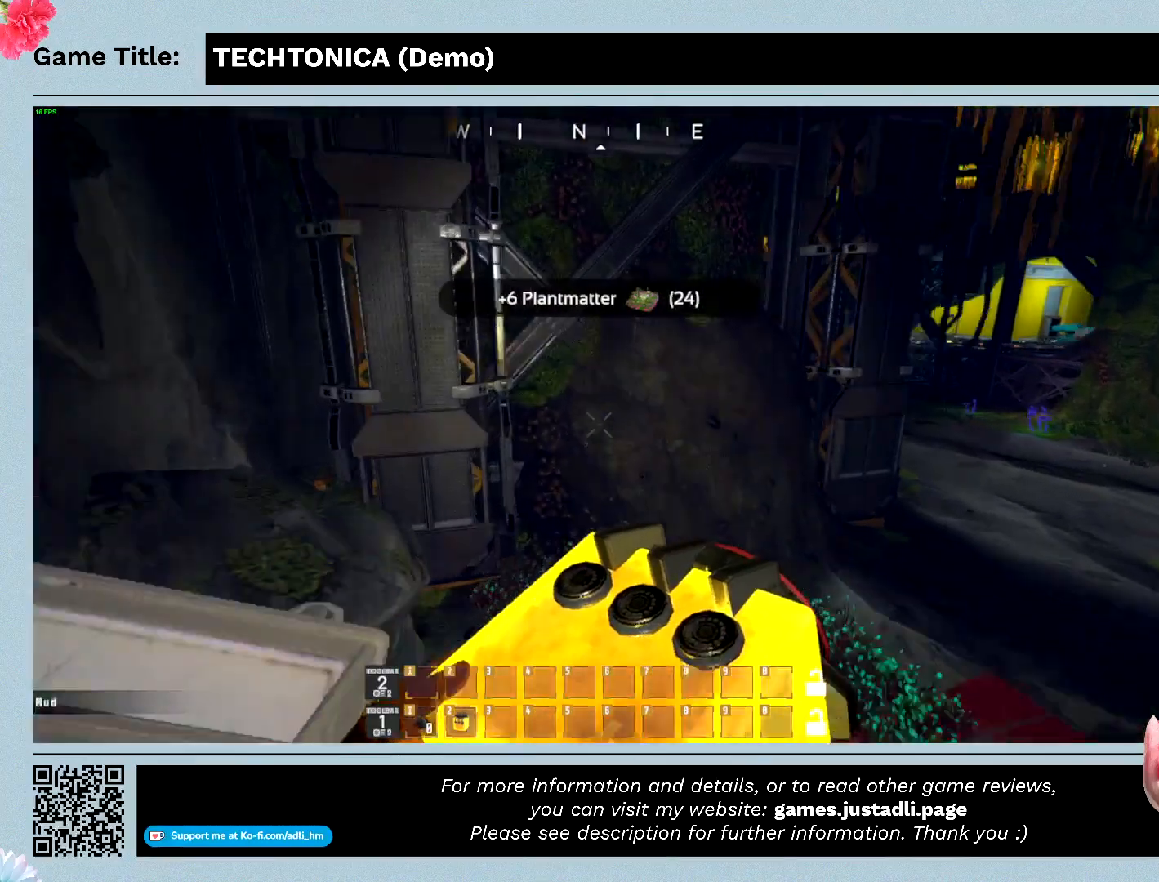
{"keys": ["w"], "mouse": [], "events": [[467, "w", "down"]]}
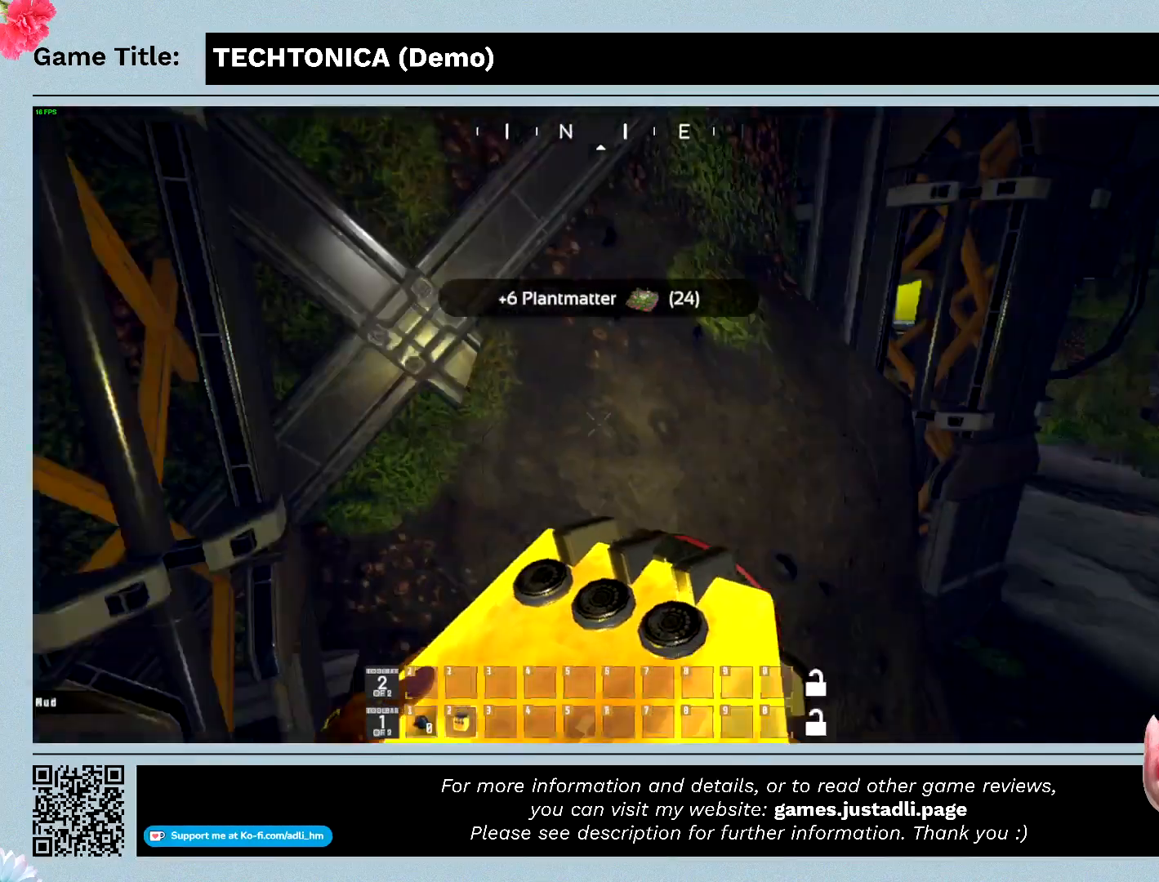
{"keys": ["w"], "mouse": [], "events": []}
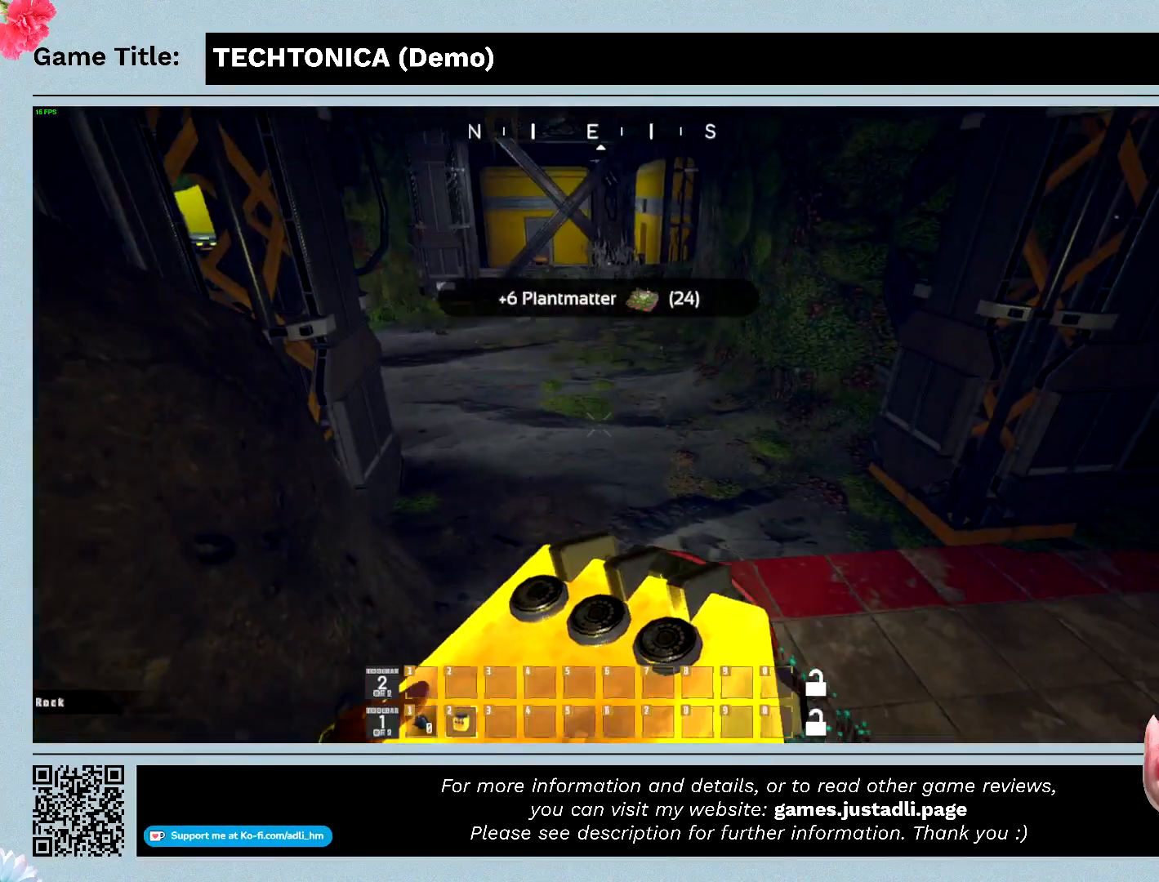
{"keys": [], "mouse": [], "events": [[500, "w", "up"]]}
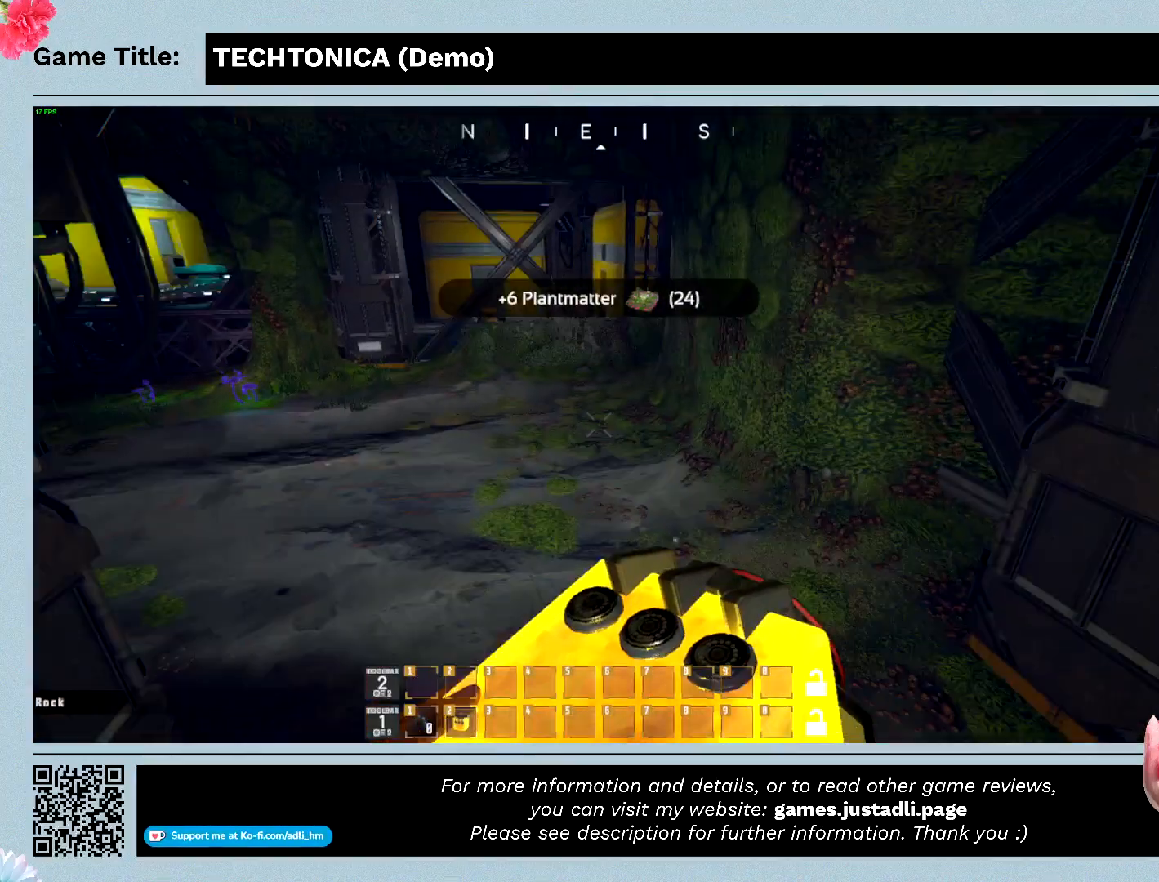
{"keys": [], "mouse": [], "events": []}
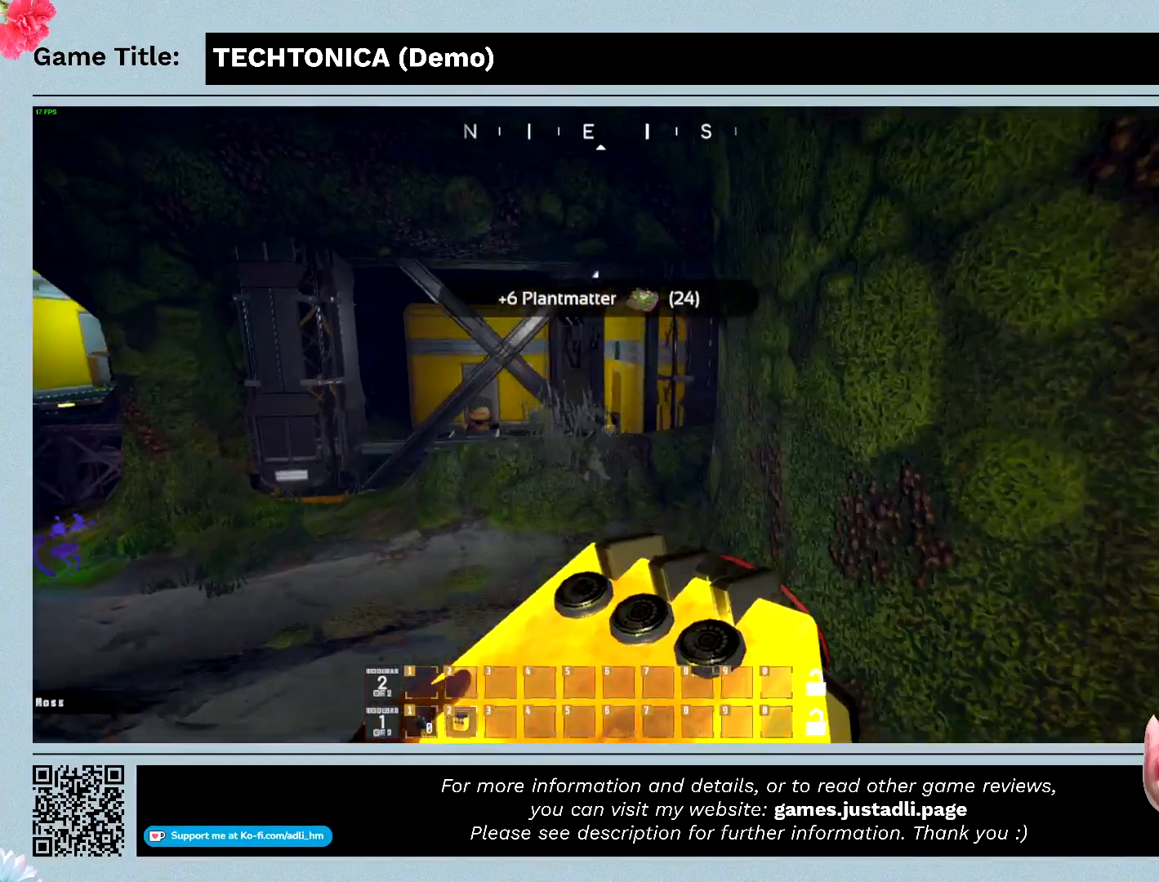
{"keys": [], "mouse": [], "events": []}
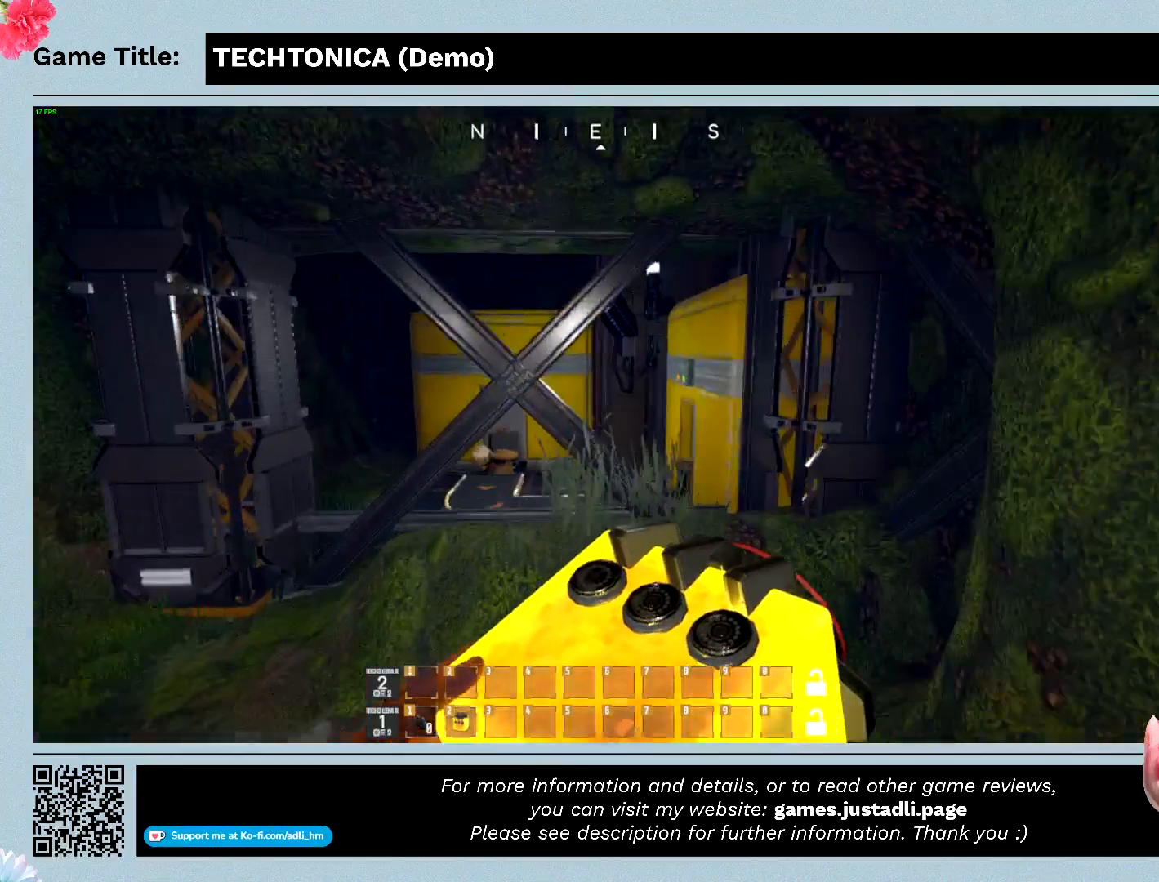
{"keys": [], "mouse": [], "events": []}
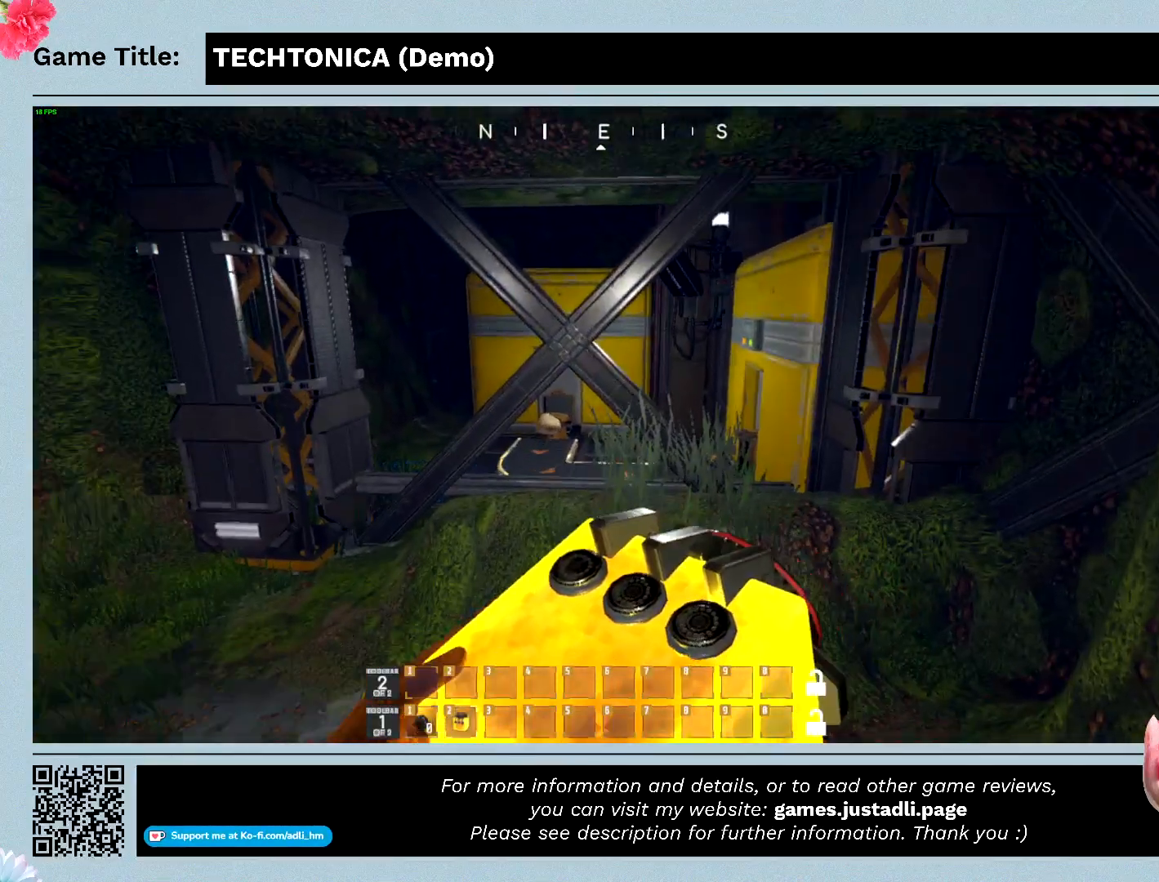
{"keys": [], "mouse": [], "events": []}
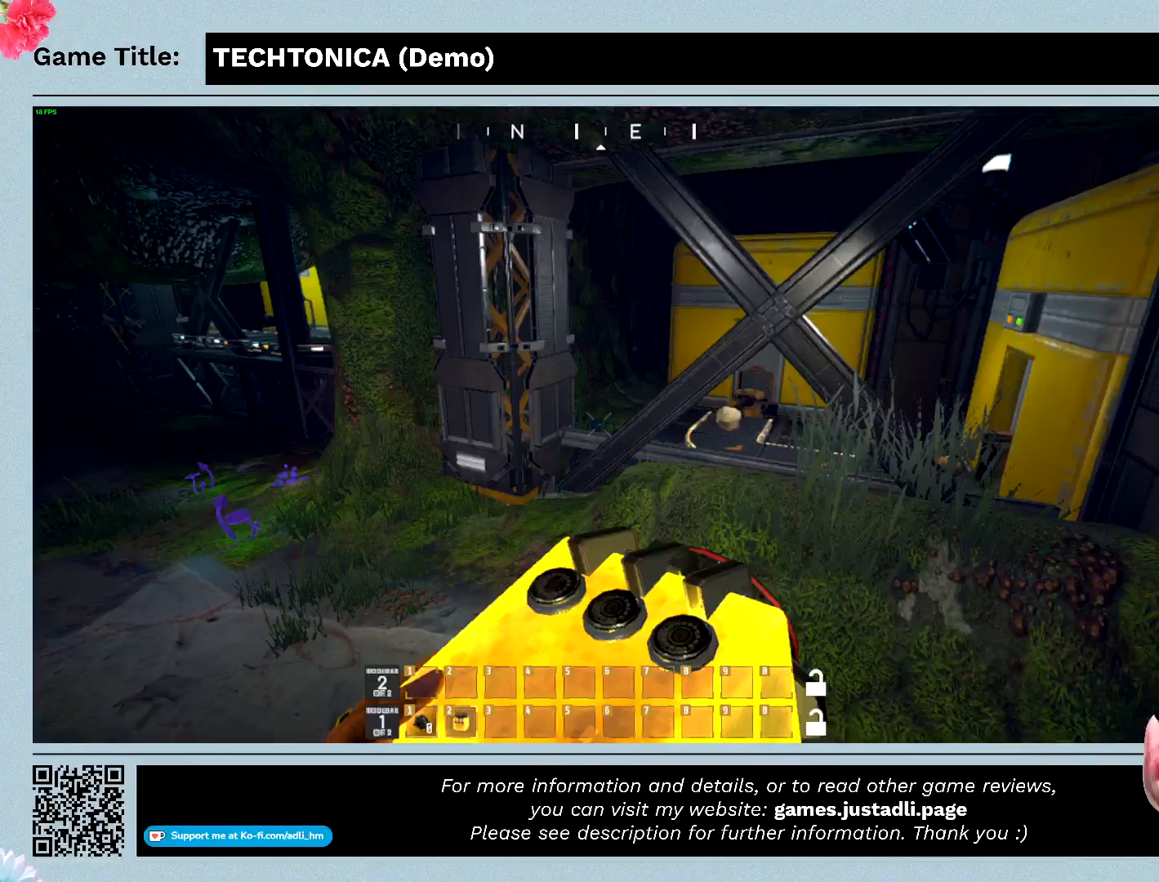
{"keys": ["w"], "mouse": [], "events": [[67, "w", "down"]]}
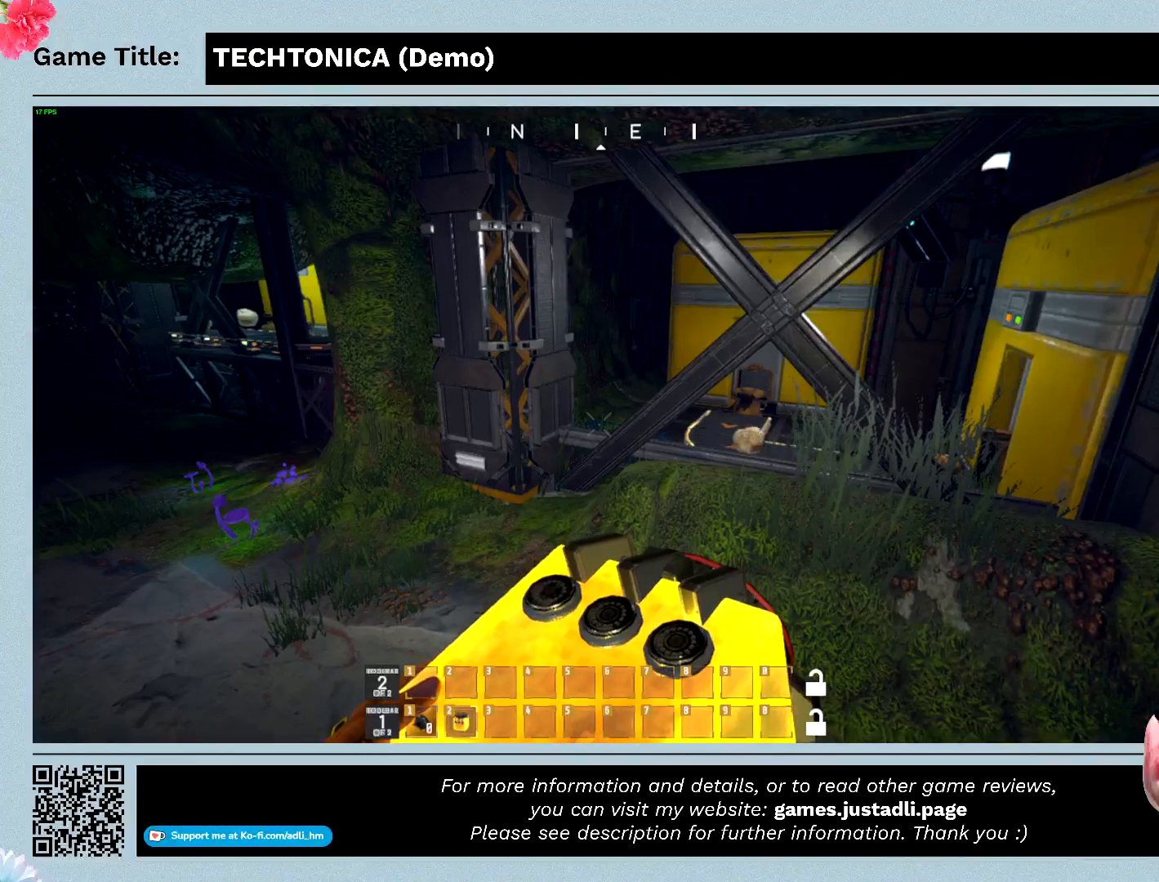
{"keys": [], "mouse": [], "events": [[200, "w", "up"]]}
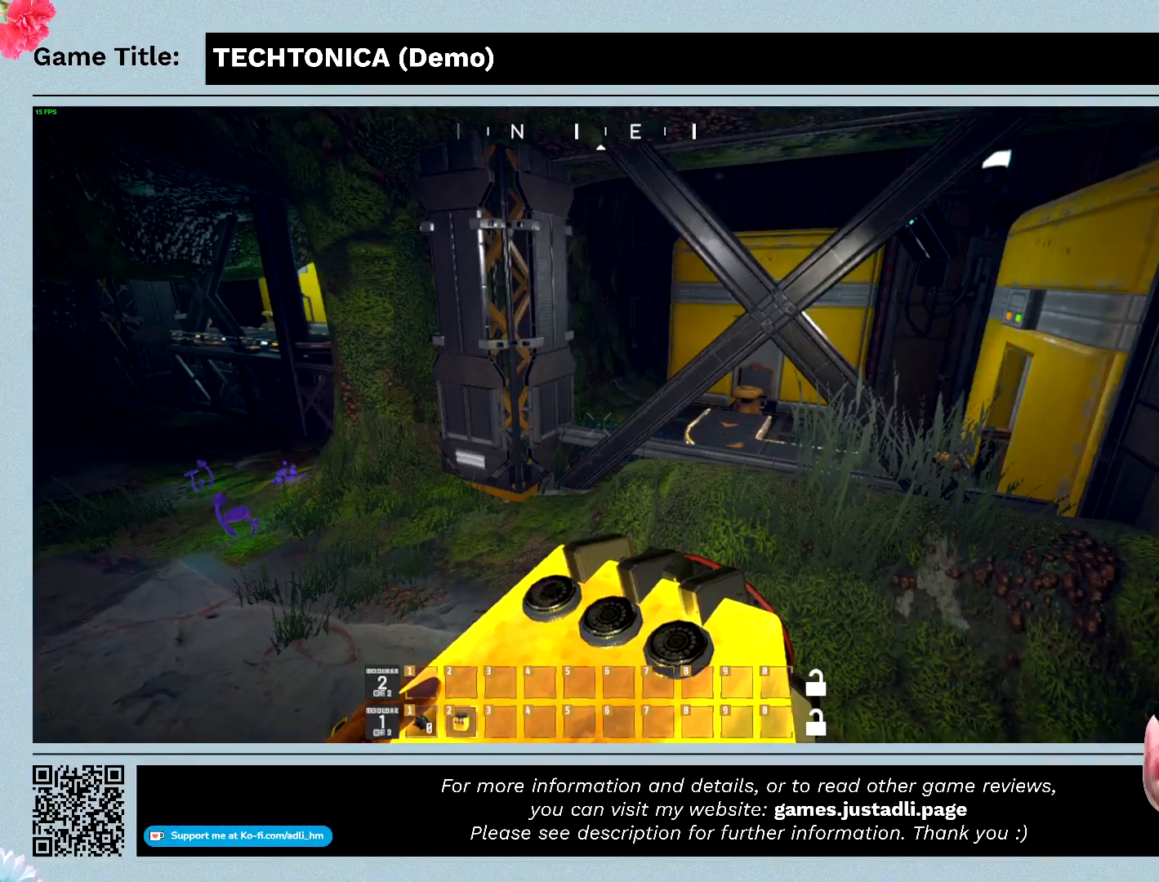
{"keys": [], "mouse": [], "events": []}
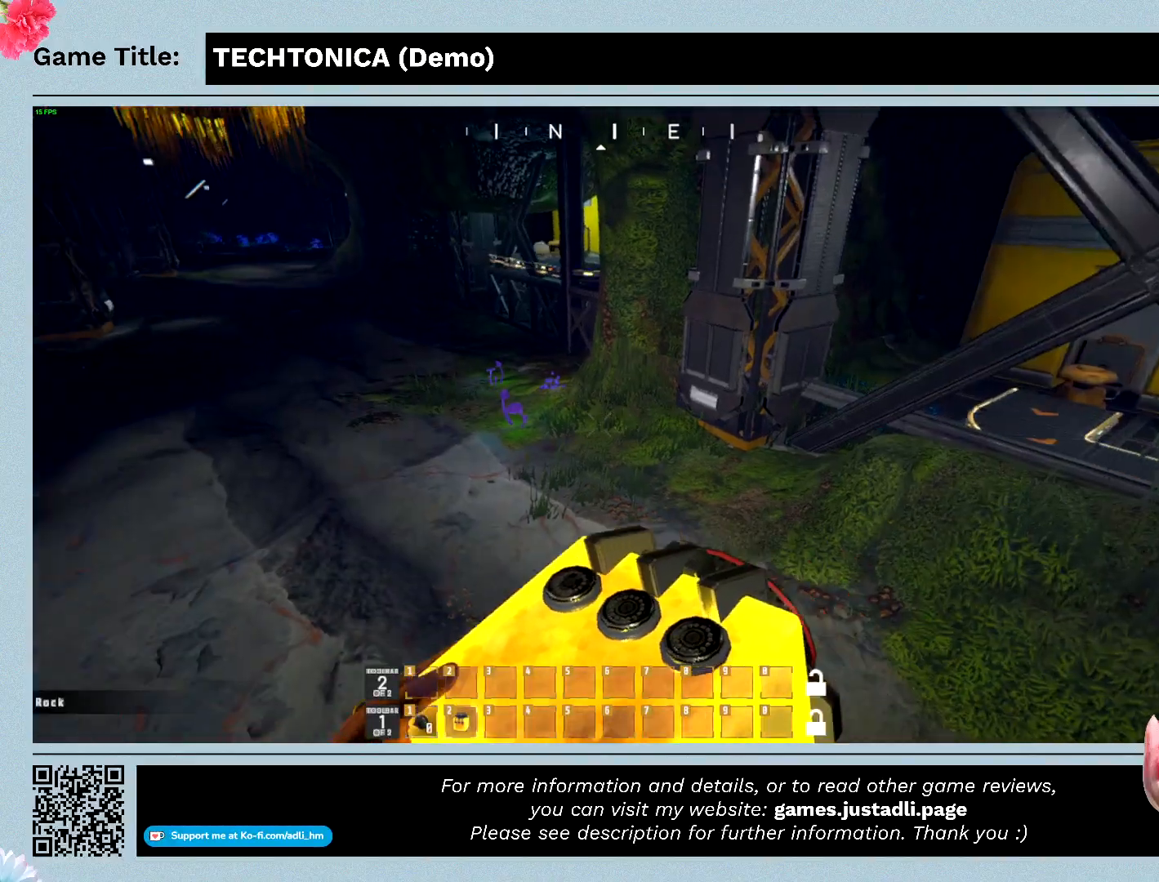
{"keys": [], "mouse": [], "events": []}
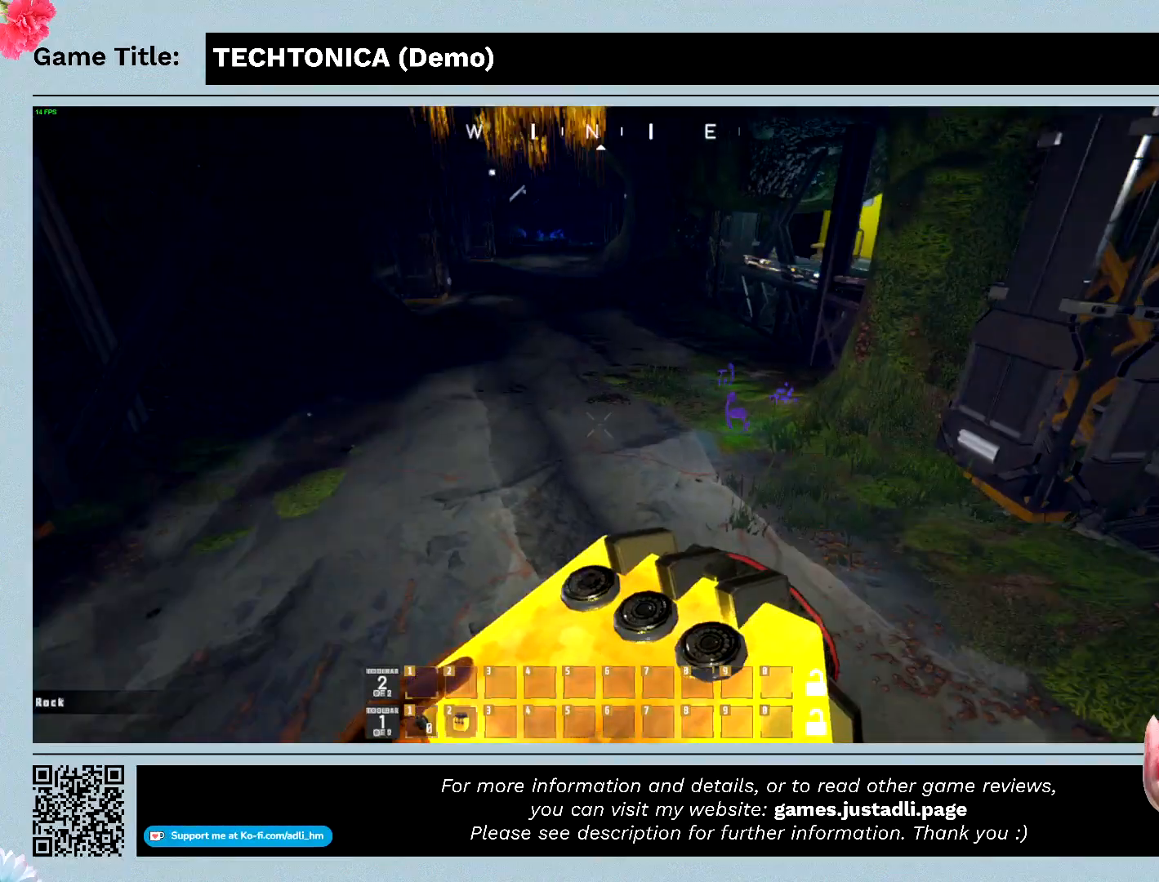
{"keys": ["w"], "mouse": [], "events": [[133, "w", "down"]]}
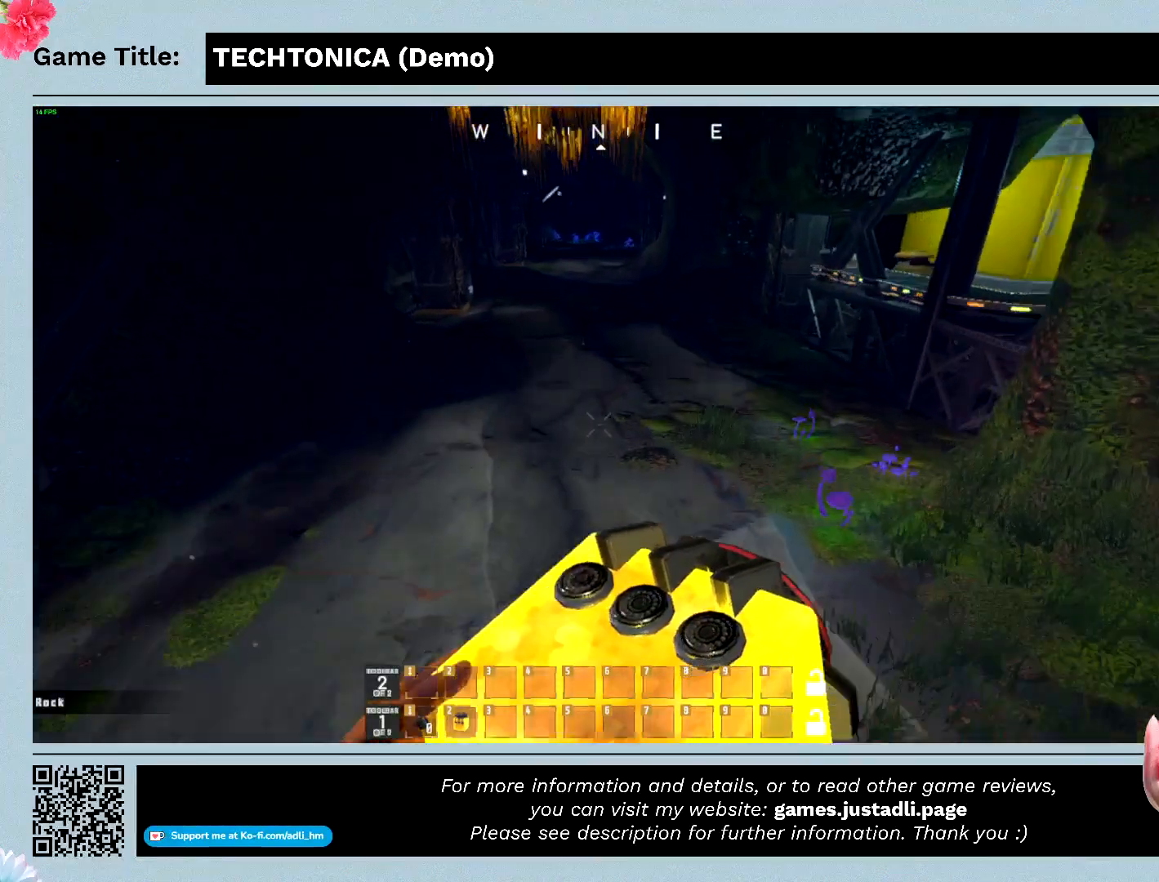
{"keys": ["w"], "mouse": [], "events": []}
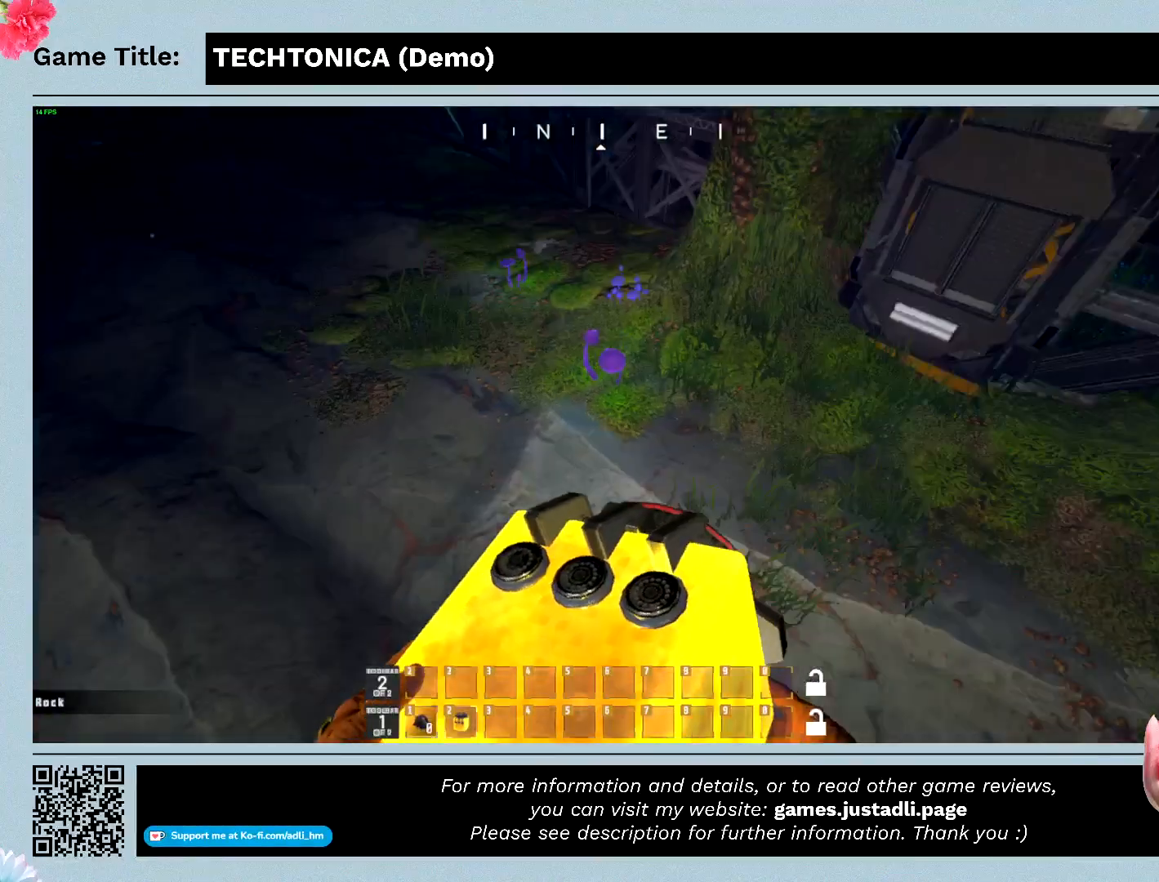
{"keys": ["w"], "mouse": [], "events": []}
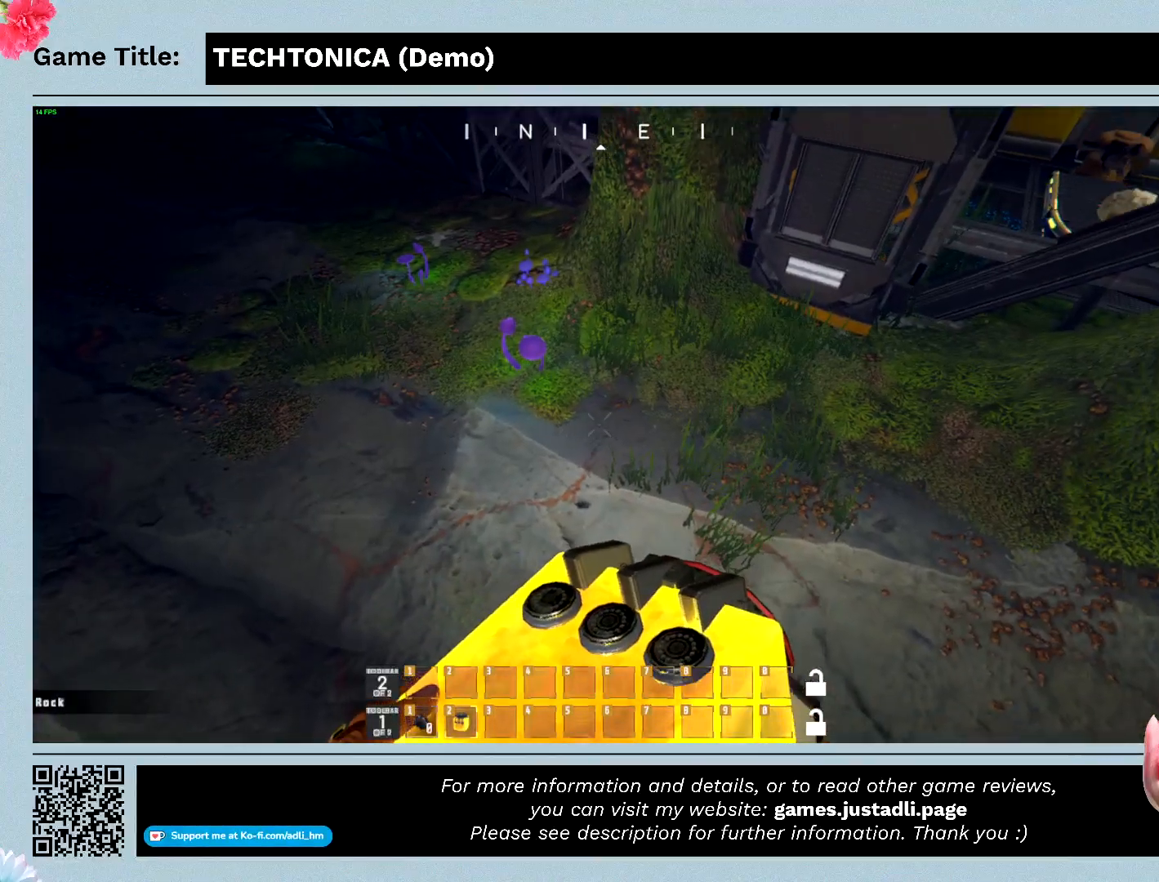
{"keys": ["w"], "mouse": [], "events": []}
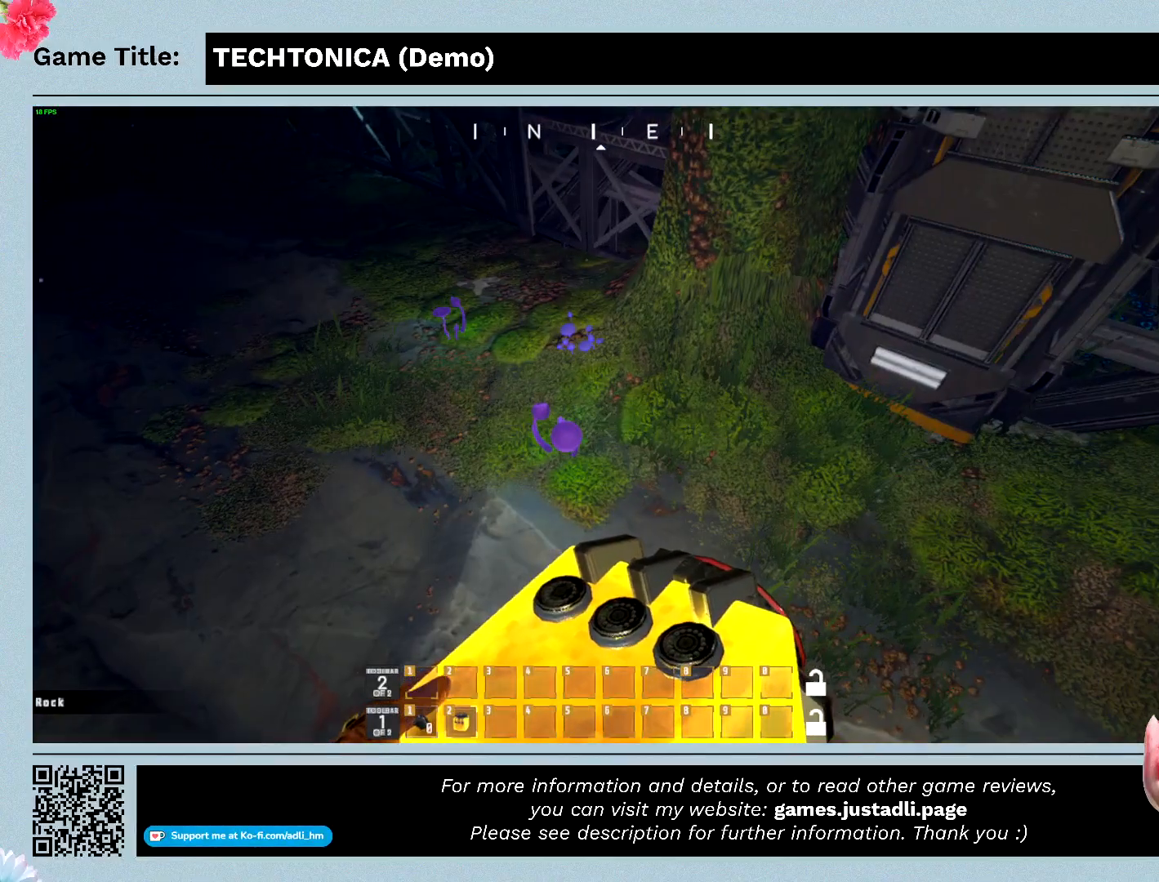
{"keys": [], "mouse": [], "events": [[167, "w", "up"]]}
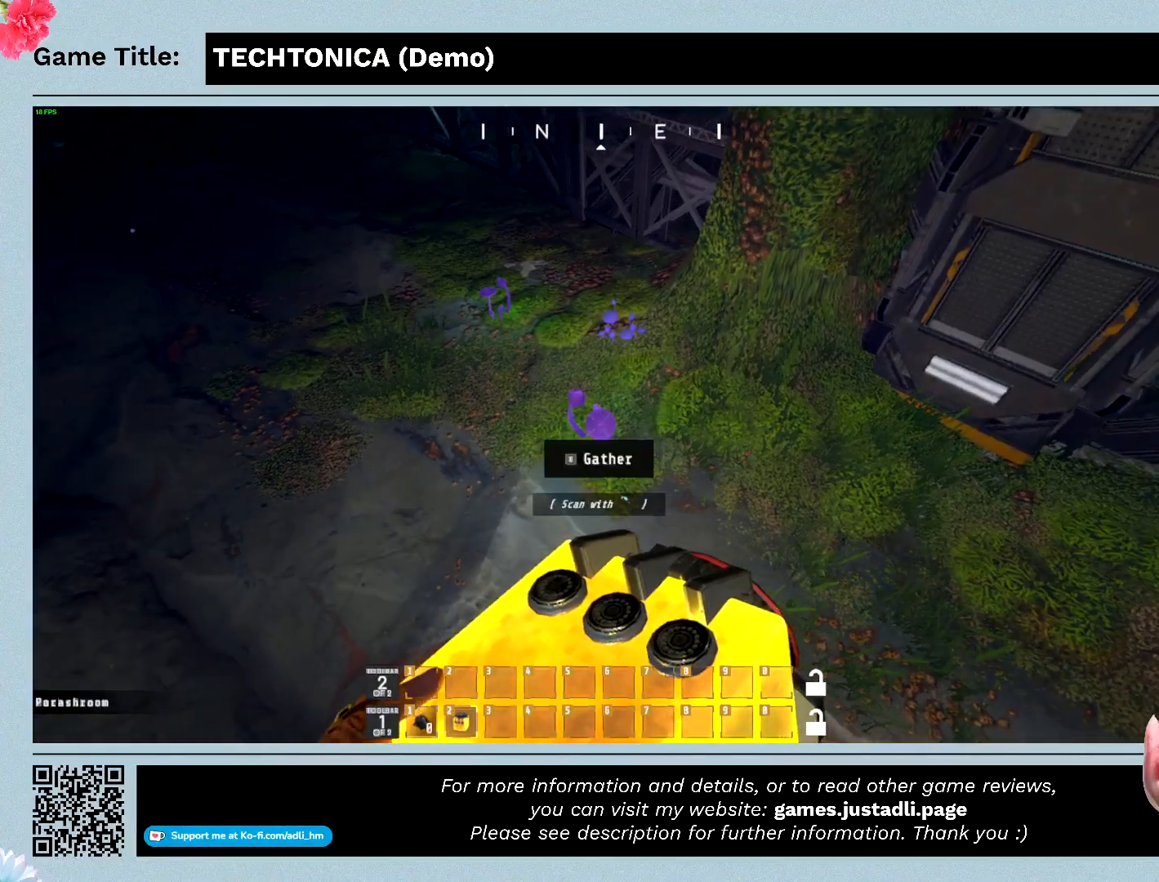
{"keys": ["e"], "mouse": [], "events": [[433, "e", "down"]]}
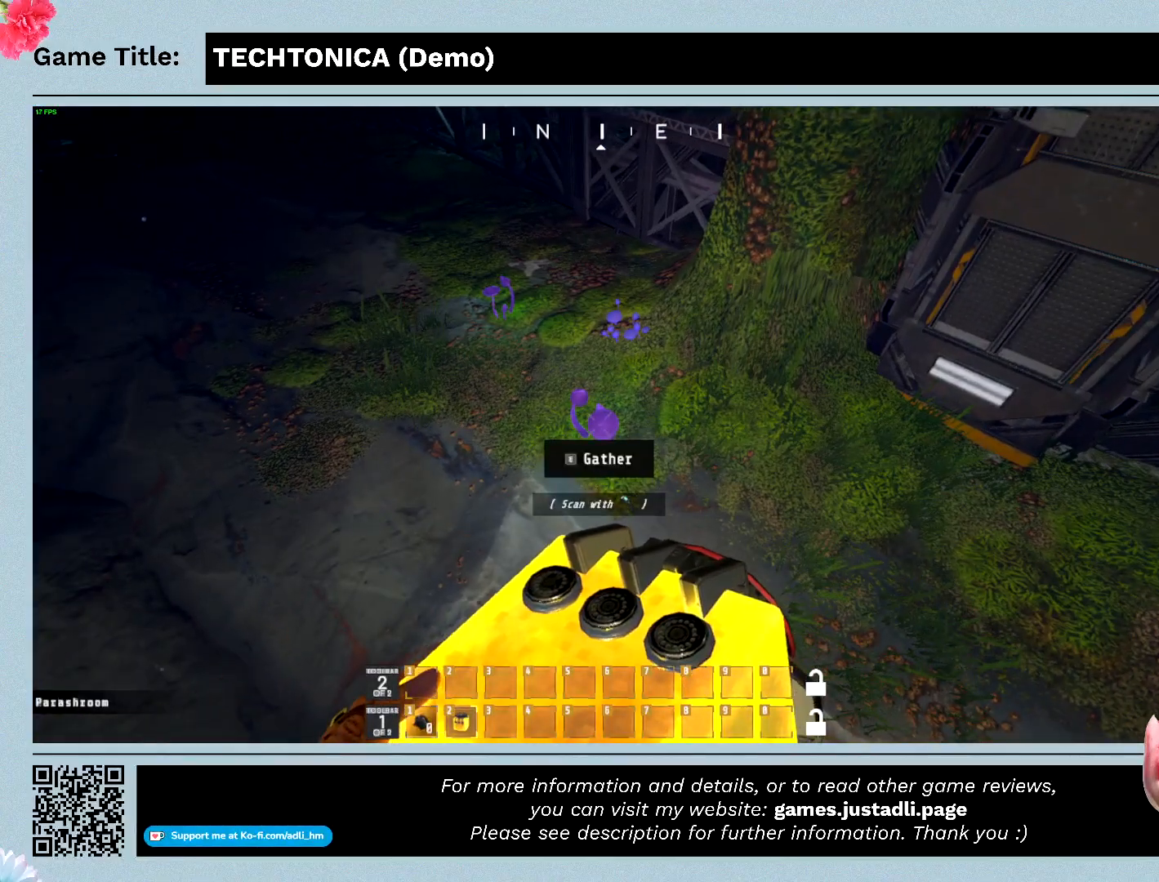
{"keys": ["w"], "mouse": [], "events": [[400, "e", "up"], [400, "w", "down"]]}
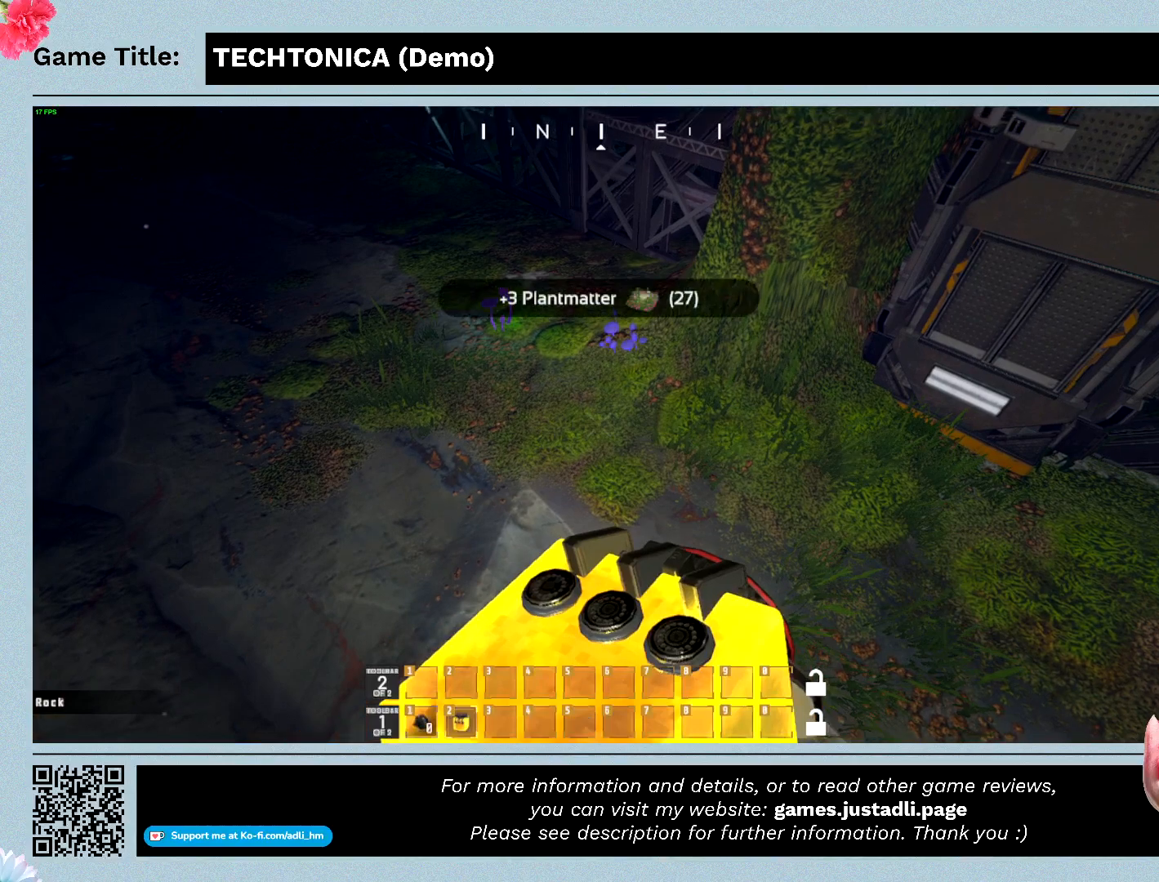
{"keys": ["w"], "mouse": [], "events": []}
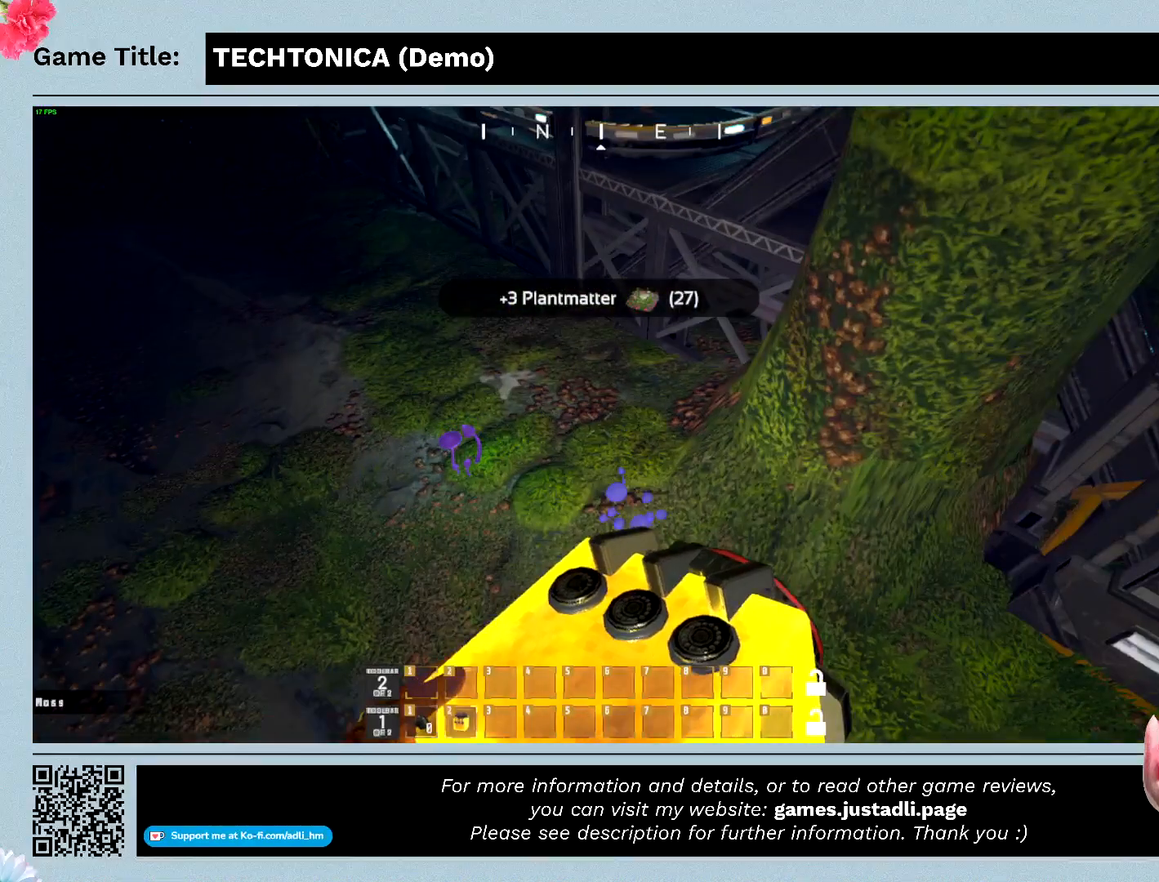
{"keys": [], "mouse": [], "events": [[67, "w", "up"]]}
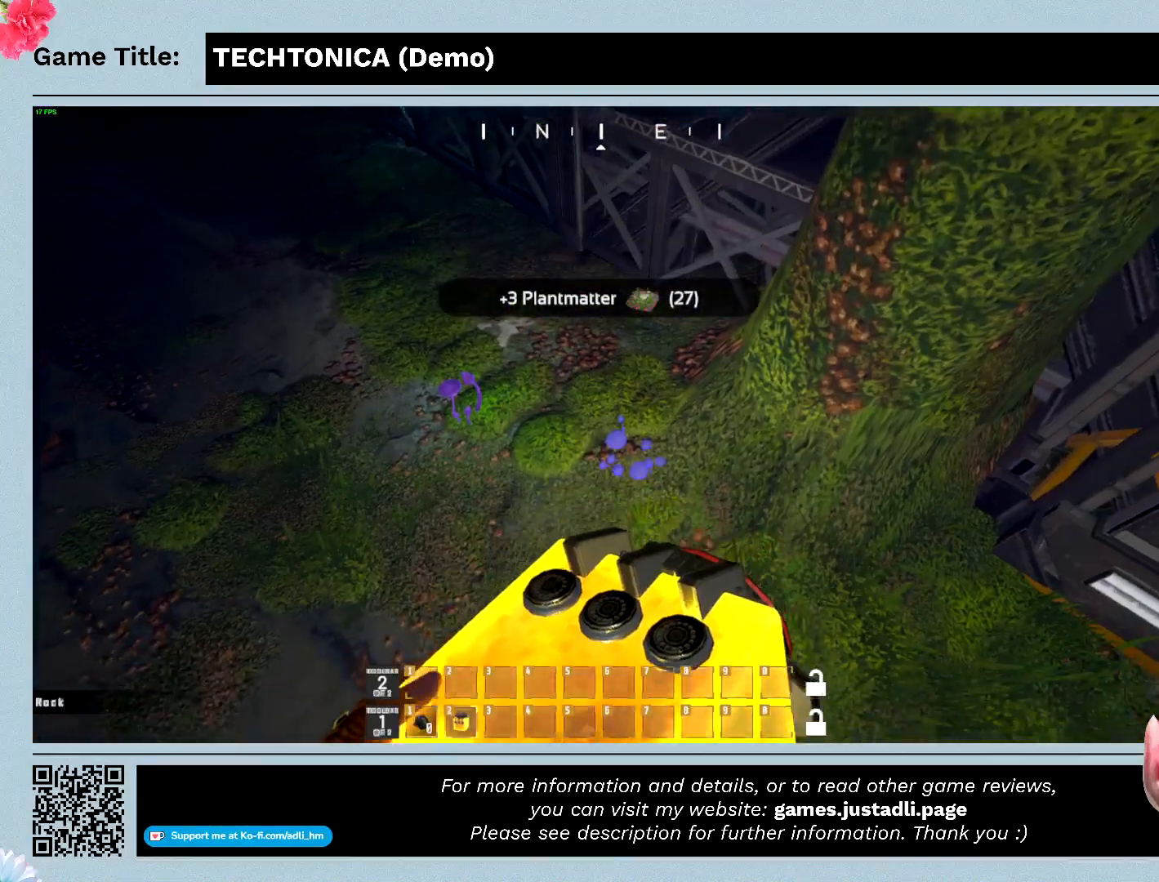
{"keys": [], "mouse": [], "events": []}
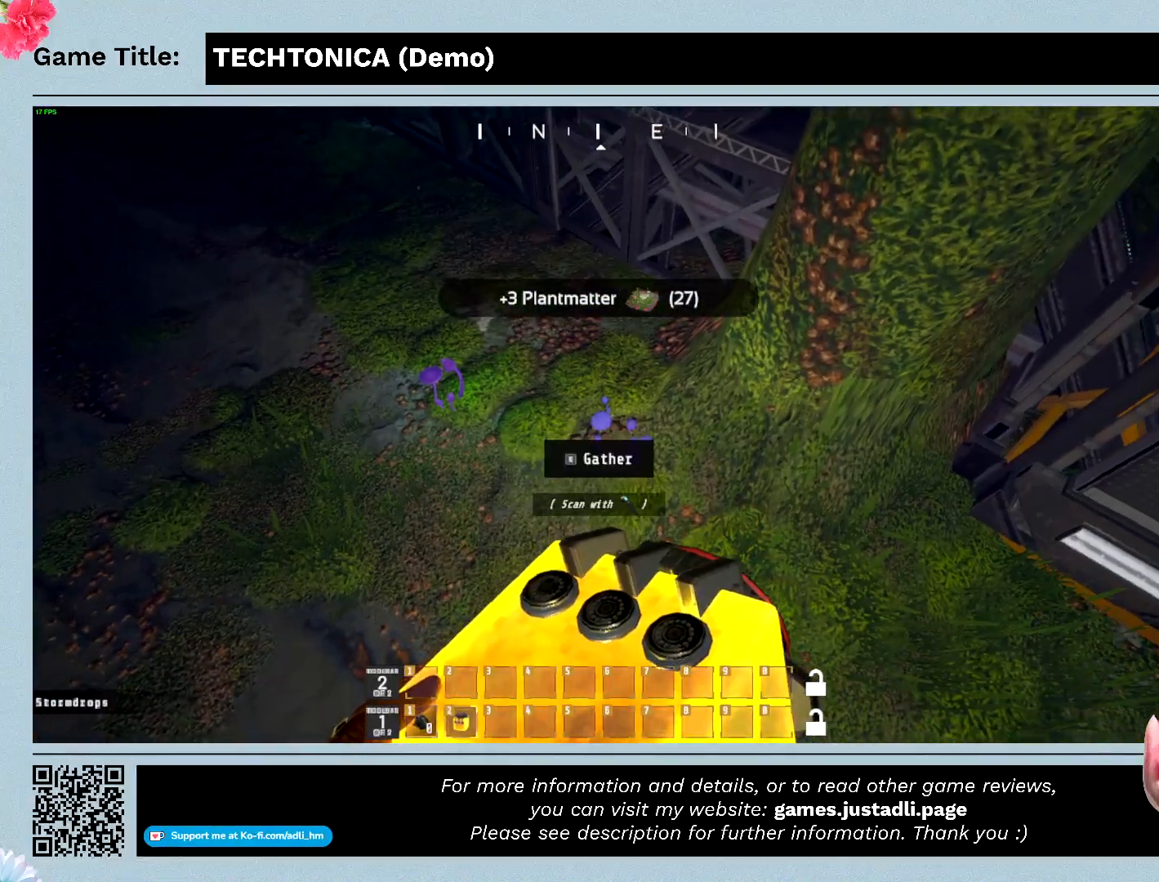
{"keys": ["e"], "mouse": [], "events": [[200, "e", "down"]]}
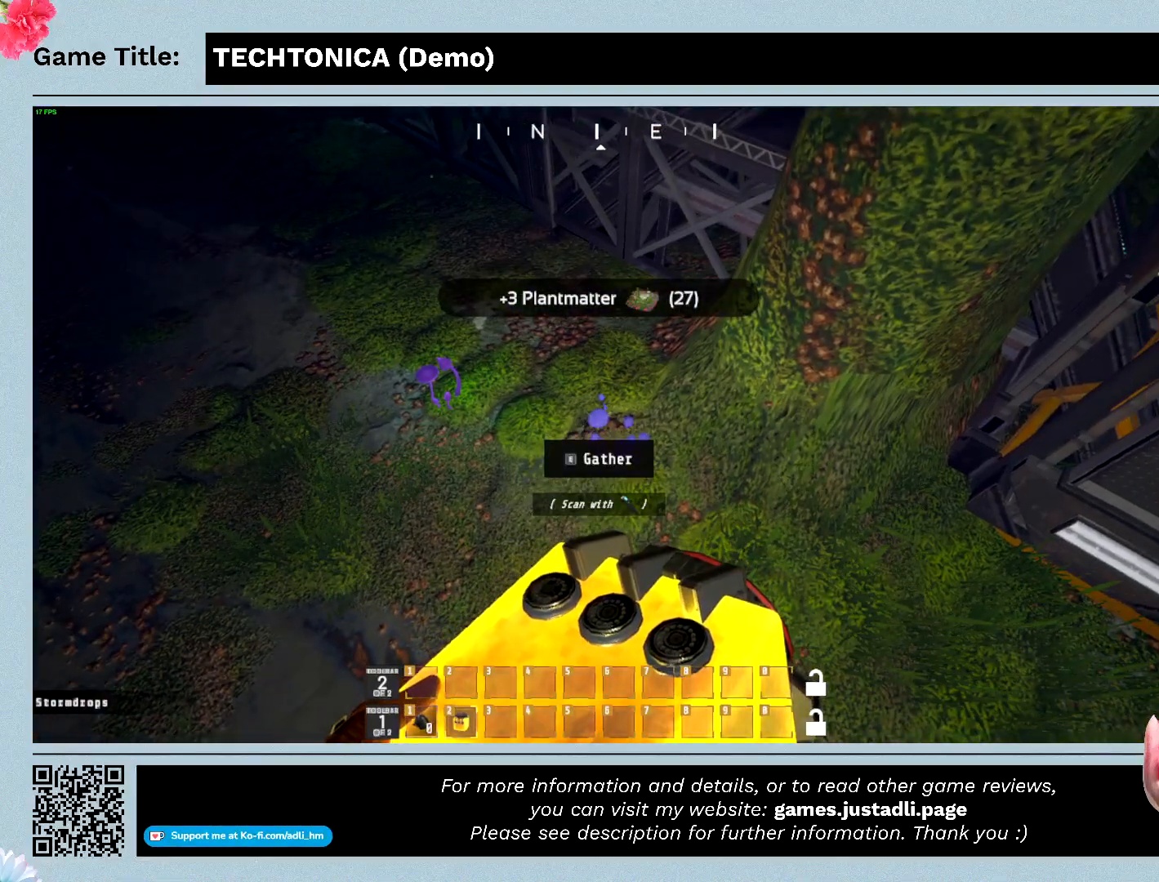
{"keys": [], "mouse": [], "events": [[67, "e", "up"]]}